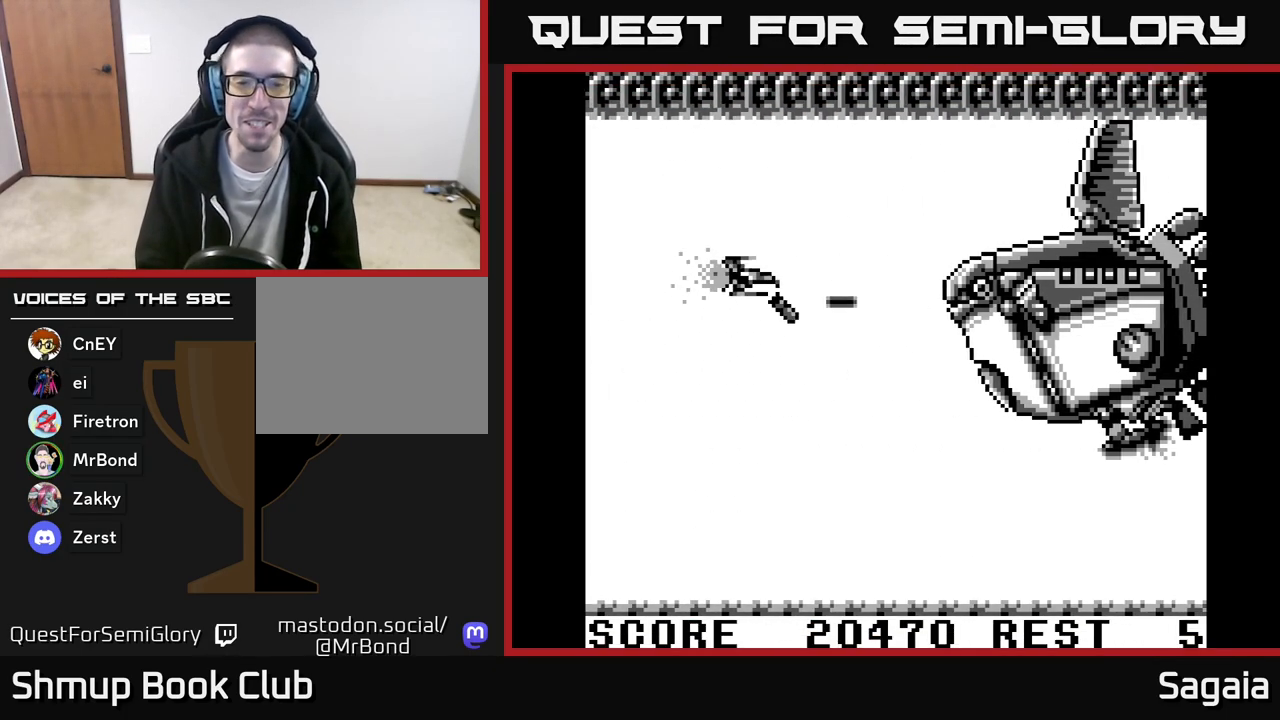
Gameplay with a controller (Xbox layout); each line is a JSON object with the inputs held at the frame after it. "events" lists button and stick changes between this image and that frame as [ms after this image, input, new state], when the widget could be followed in between. Not read: left_stick right_stick.
{"buttons": ["A", "X"], "events": [[117, "DPAD_RIGHT", "down"], [233, "DPAD_UP", "up"], [500, "DPAD_RIGHT", "up"]]}
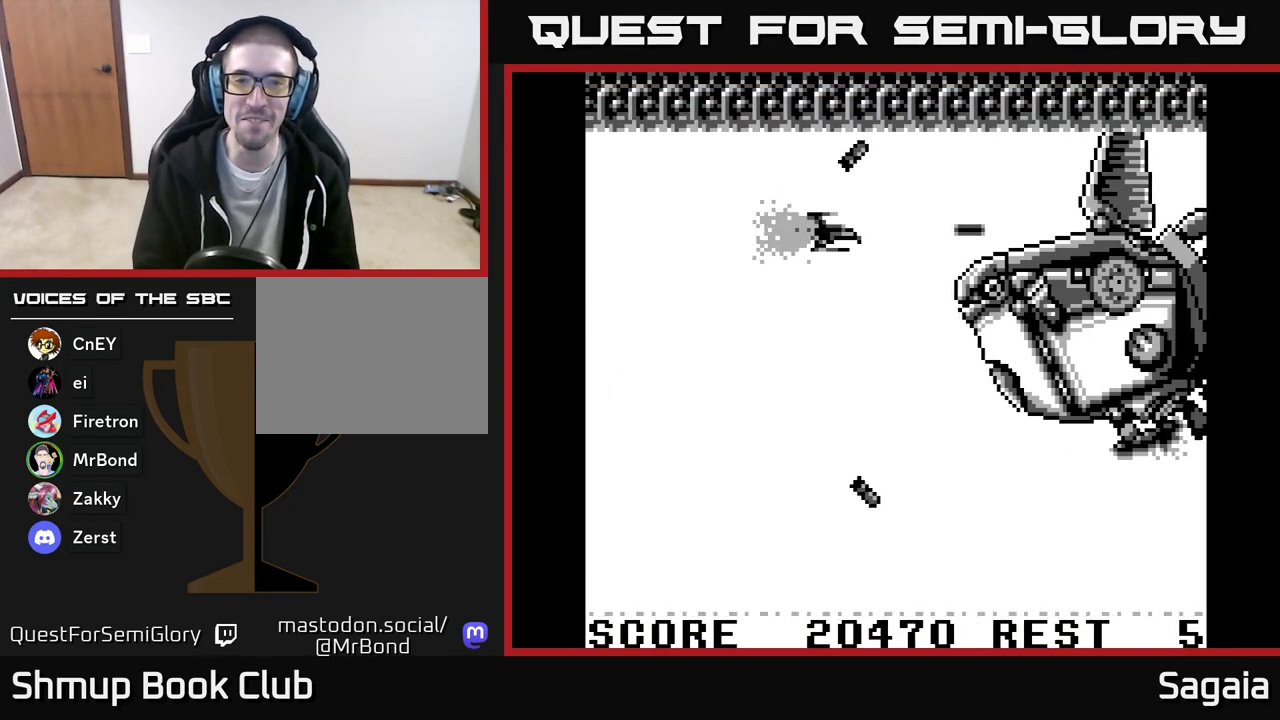
{"buttons": ["A", "X", "DPAD_DOWN"], "events": [[17, "DPAD_UP", "down"], [33, "DPAD_LEFT", "down"], [167, "DPAD_UP", "up"], [417, "DPAD_DOWN", "down"], [500, "DPAD_LEFT", "up"]]}
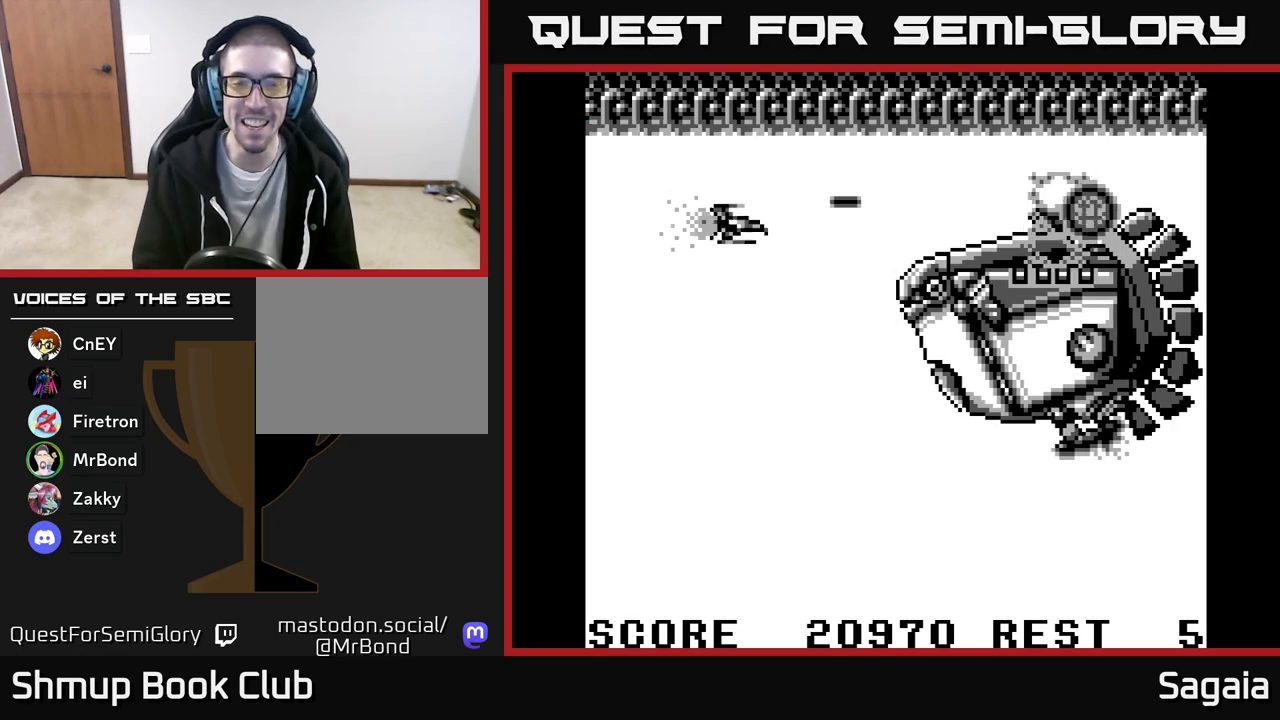
{"buttons": ["A", "X", "DPAD_DOWN"], "events": [[300, "DPAD_DOWN", "up"], [333, "DPAD_LEFT", "down"], [450, "DPAD_DOWN", "down"], [483, "DPAD_LEFT", "up"]]}
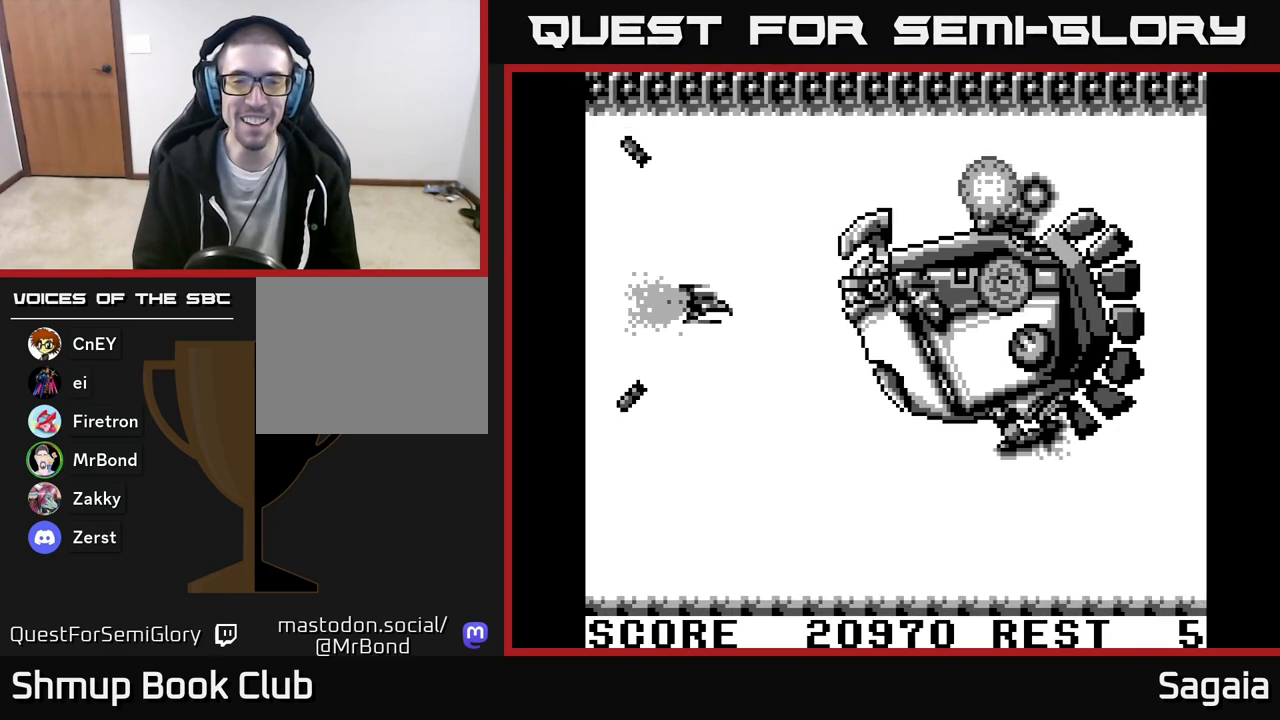
{"buttons": ["A", "X", "DPAD_RIGHT"], "events": [[183, "DPAD_LEFT", "down"], [233, "DPAD_LEFT", "up"], [333, "DPAD_RIGHT", "down"], [400, "DPAD_DOWN", "up"]]}
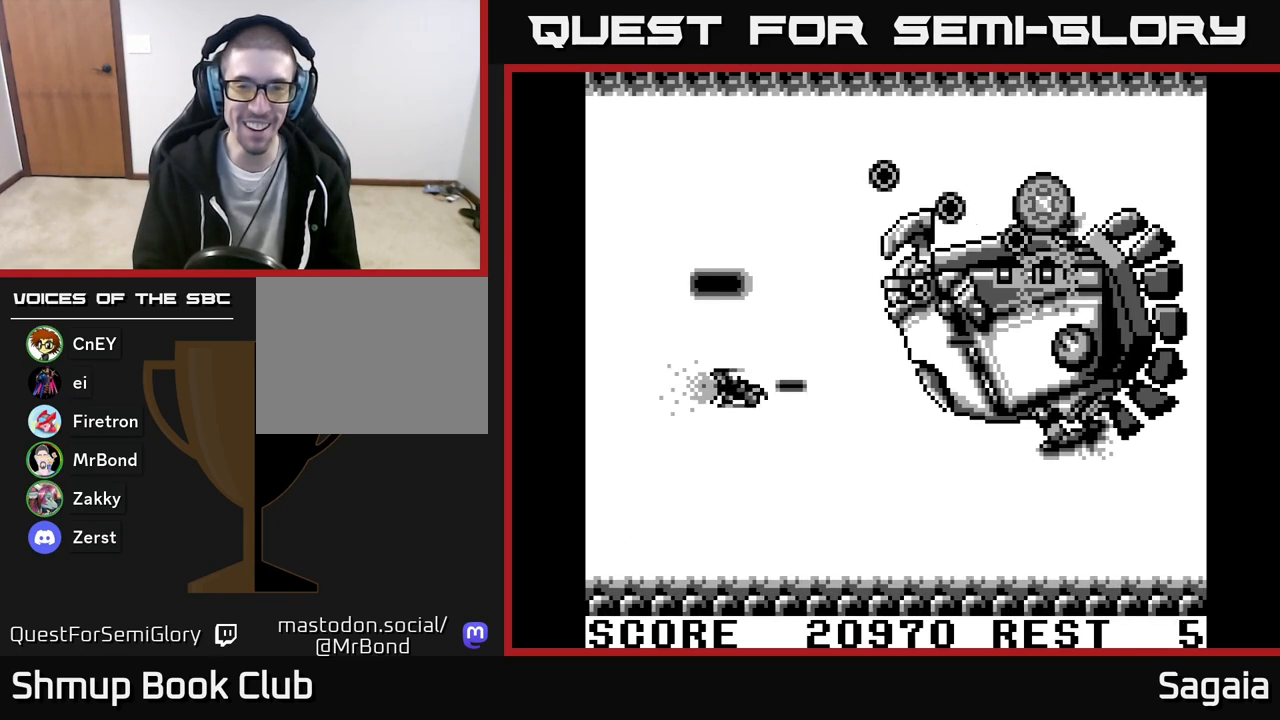
{"buttons": ["A", "X", "DPAD_UP"], "events": [[33, "DPAD_DOWN", "down"], [133, "DPAD_DOWN", "up"], [183, "DPAD_RIGHT", "up"], [200, "DPAD_UP", "down"], [250, "DPAD_LEFT", "down"], [383, "DPAD_LEFT", "up"]]}
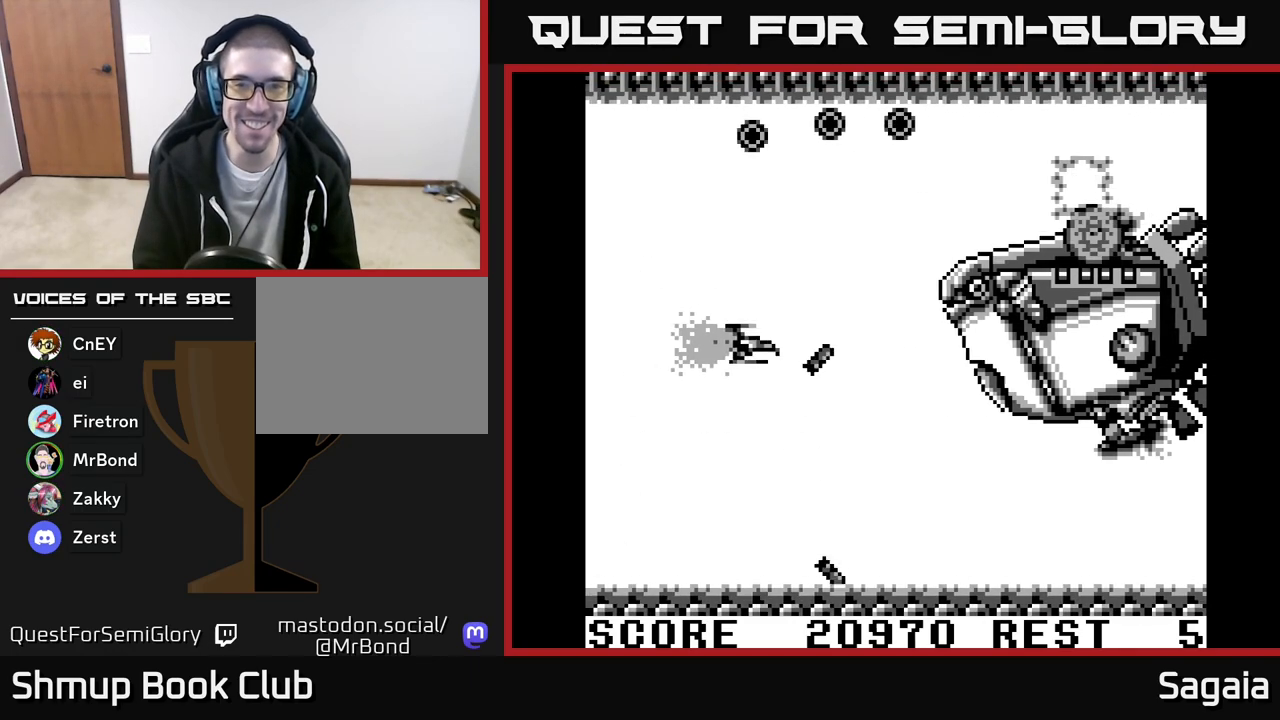
{"buttons": ["A", "X", "DPAD_RIGHT"], "events": [[117, "DPAD_UP", "up"], [150, "DPAD_RIGHT", "down"], [283, "DPAD_RIGHT", "up"], [467, "DPAD_RIGHT", "down"]]}
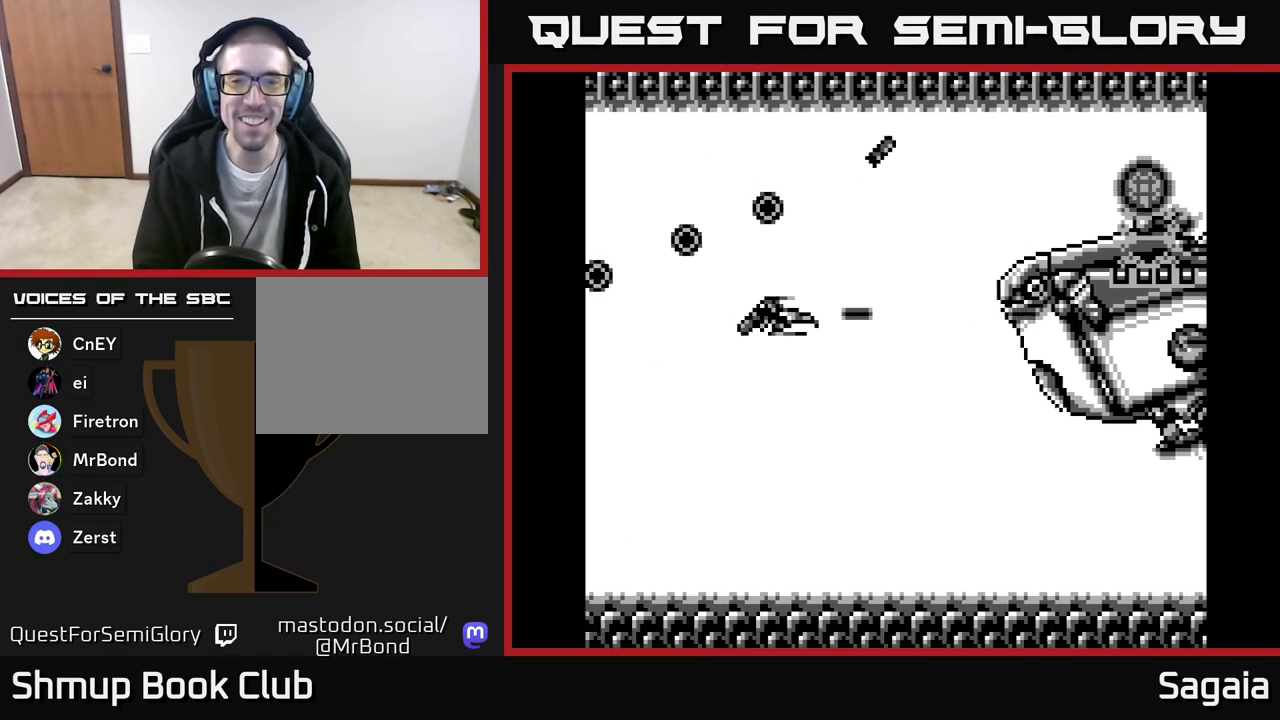
{"buttons": ["A", "X", "DPAD_LEFT"], "events": [[150, "DPAD_UP", "down"], [167, "DPAD_RIGHT", "up"], [300, "DPAD_UP", "up"], [467, "DPAD_LEFT", "down"]]}
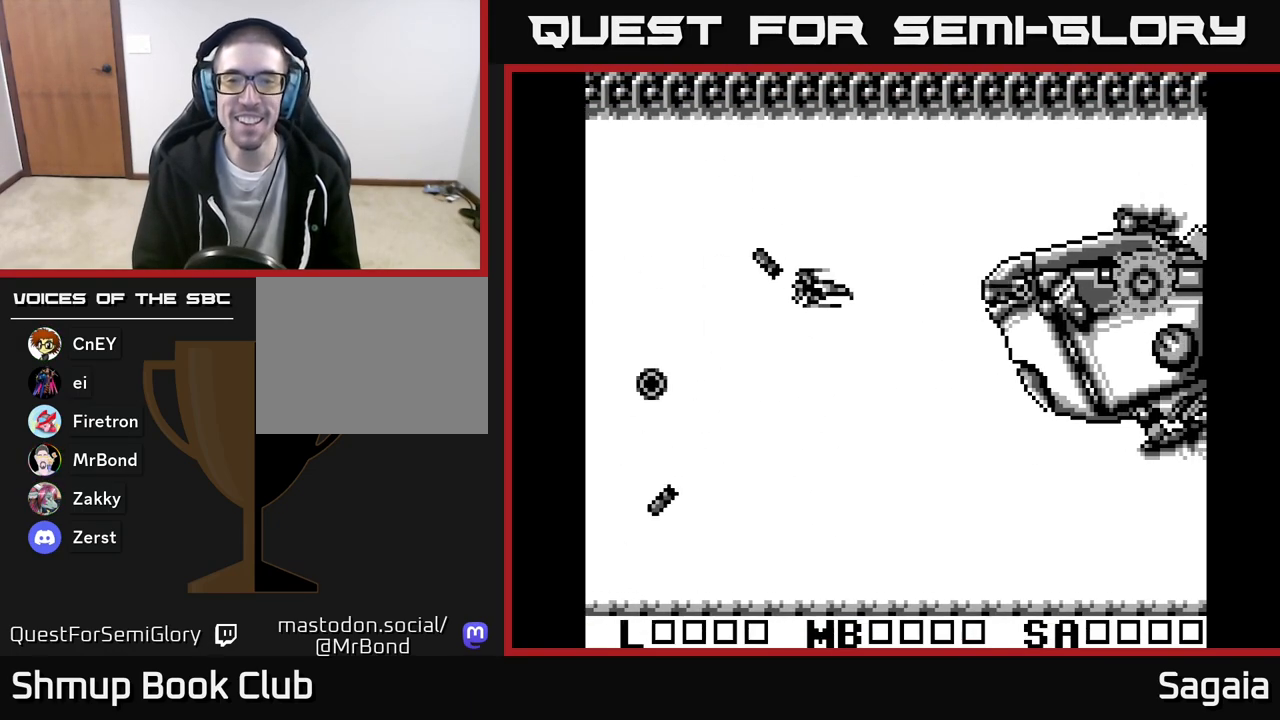
{"buttons": ["A", "X", "DPAD_LEFT"], "events": [[150, "DPAD_LEFT", "up"], [300, "DPAD_LEFT", "down"]]}
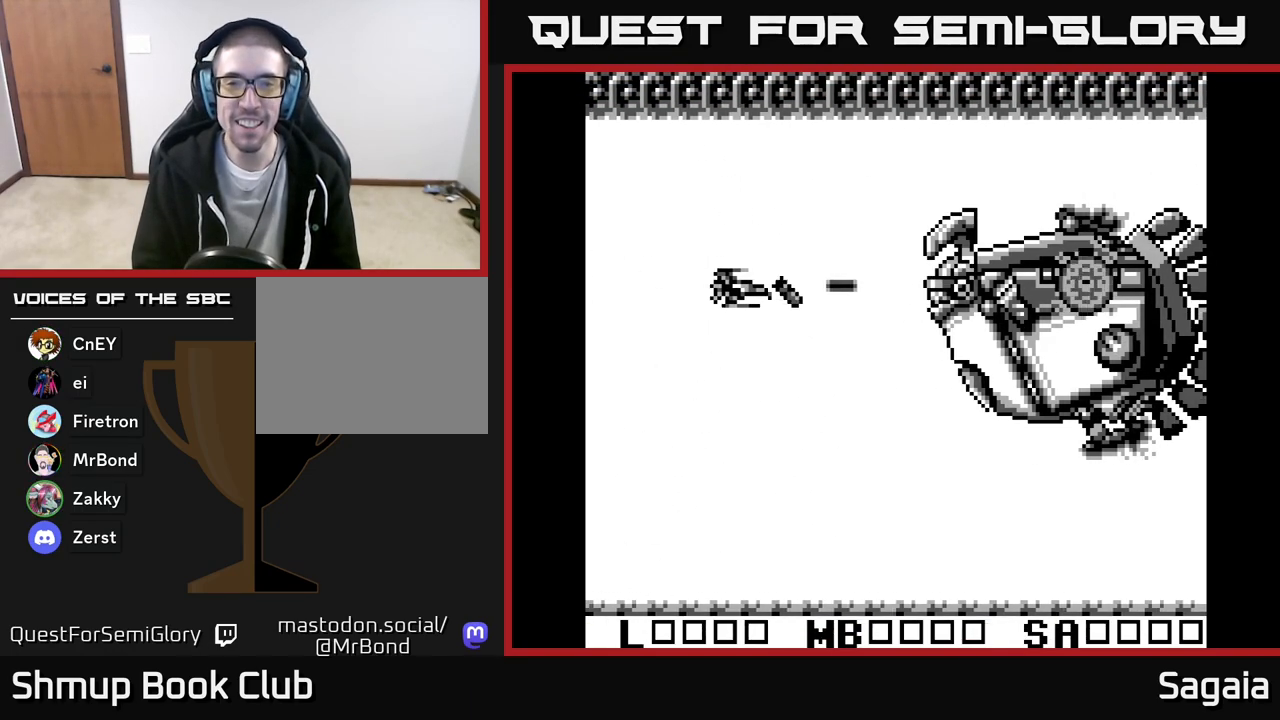
{"buttons": ["A", "X", "DPAD_DOWN"], "events": [[50, "DPAD_LEFT", "up"], [117, "DPAD_LEFT", "down"], [383, "DPAD_LEFT", "up"], [467, "DPAD_DOWN", "down"]]}
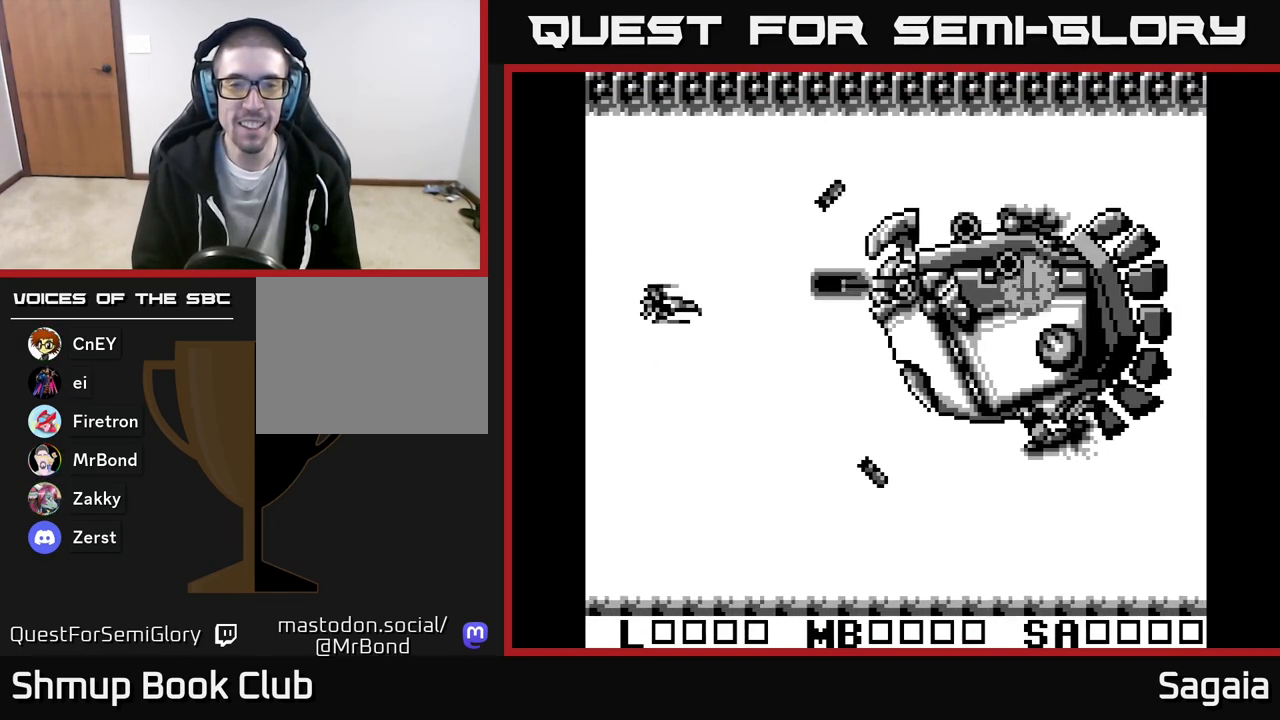
{"buttons": ["A", "X", "DPAD_UP", "DPAD_LEFT"], "events": [[83, "DPAD_DOWN", "up"], [133, "DPAD_DOWN", "down"], [150, "DPAD_RIGHT", "down"], [333, "DPAD_DOWN", "up"], [450, "DPAD_RIGHT", "up"], [467, "DPAD_UP", "down"], [500, "DPAD_LEFT", "down"]]}
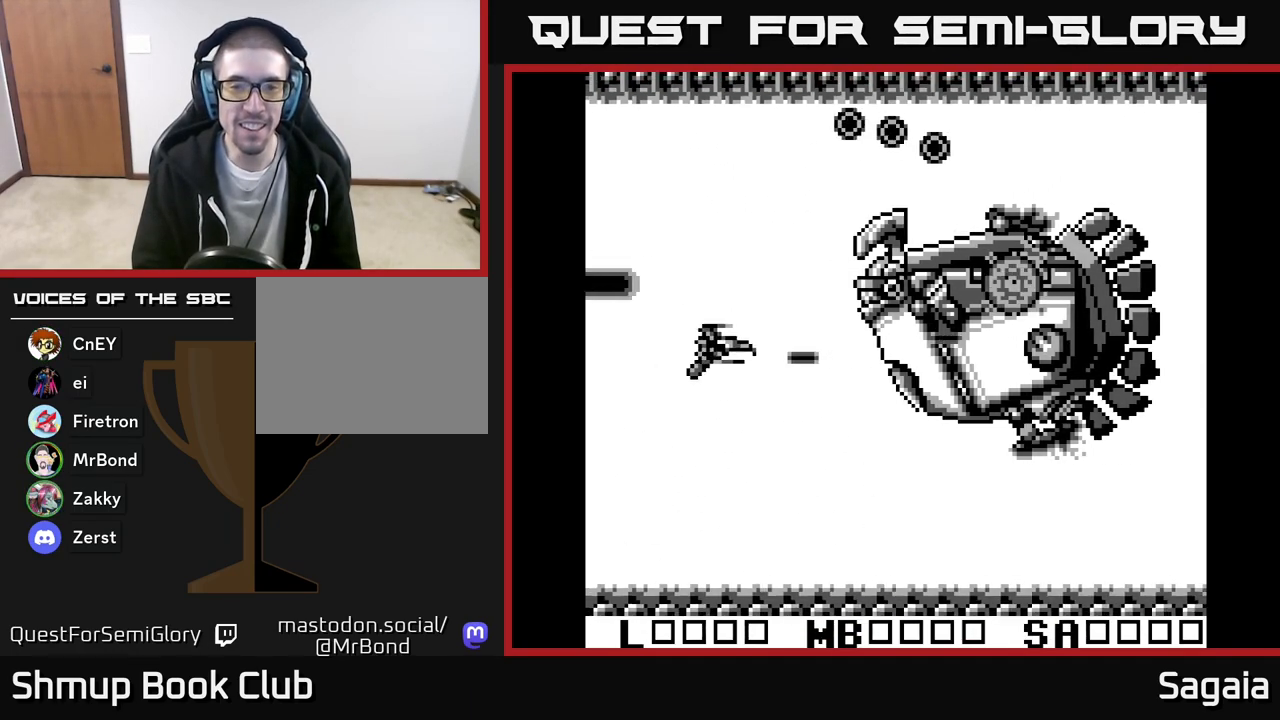
{"buttons": ["A", "X", "DPAD_DOWN", "DPAD_RIGHT"], "events": [[233, "DPAD_LEFT", "up"], [233, "DPAD_UP", "up"], [283, "DPAD_DOWN", "down"], [300, "DPAD_RIGHT", "down"]]}
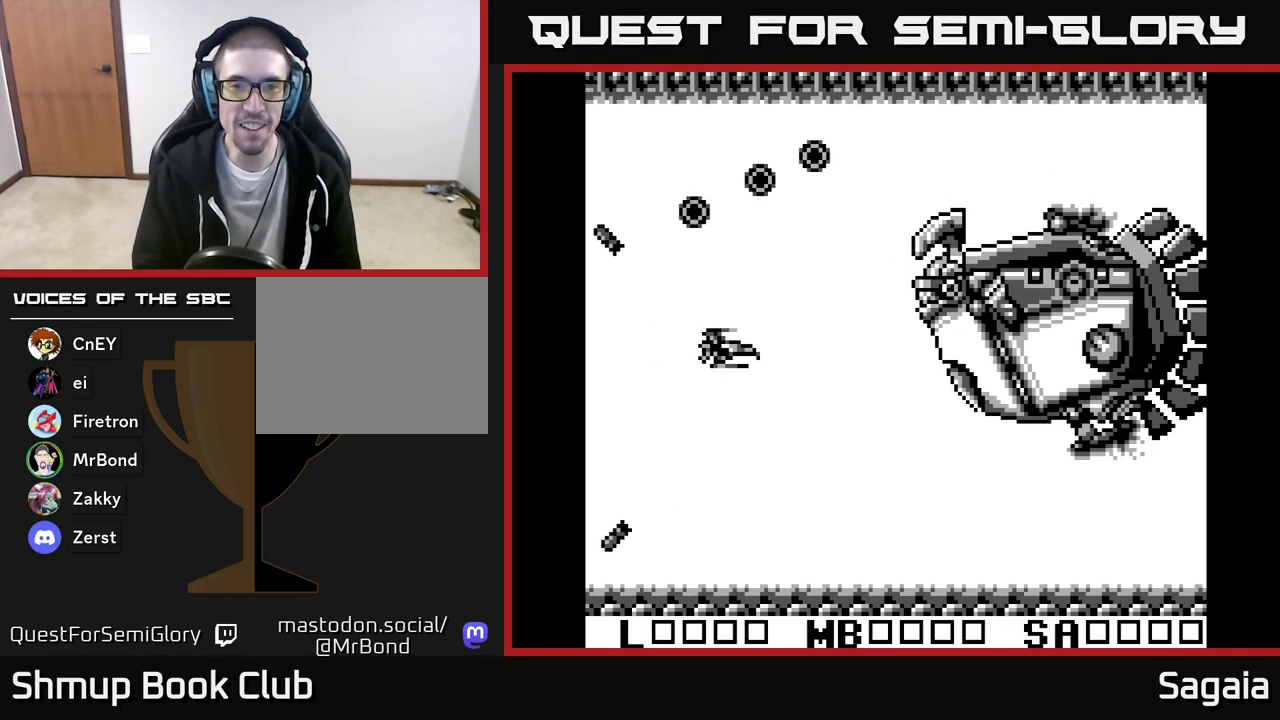
{"buttons": ["A", "X", "DPAD_DOWN"], "events": [[67, "DPAD_DOWN", "up"], [350, "DPAD_UP", "down"], [383, "DPAD_RIGHT", "up"], [433, "DPAD_UP", "up"], [467, "DPAD_DOWN", "down"]]}
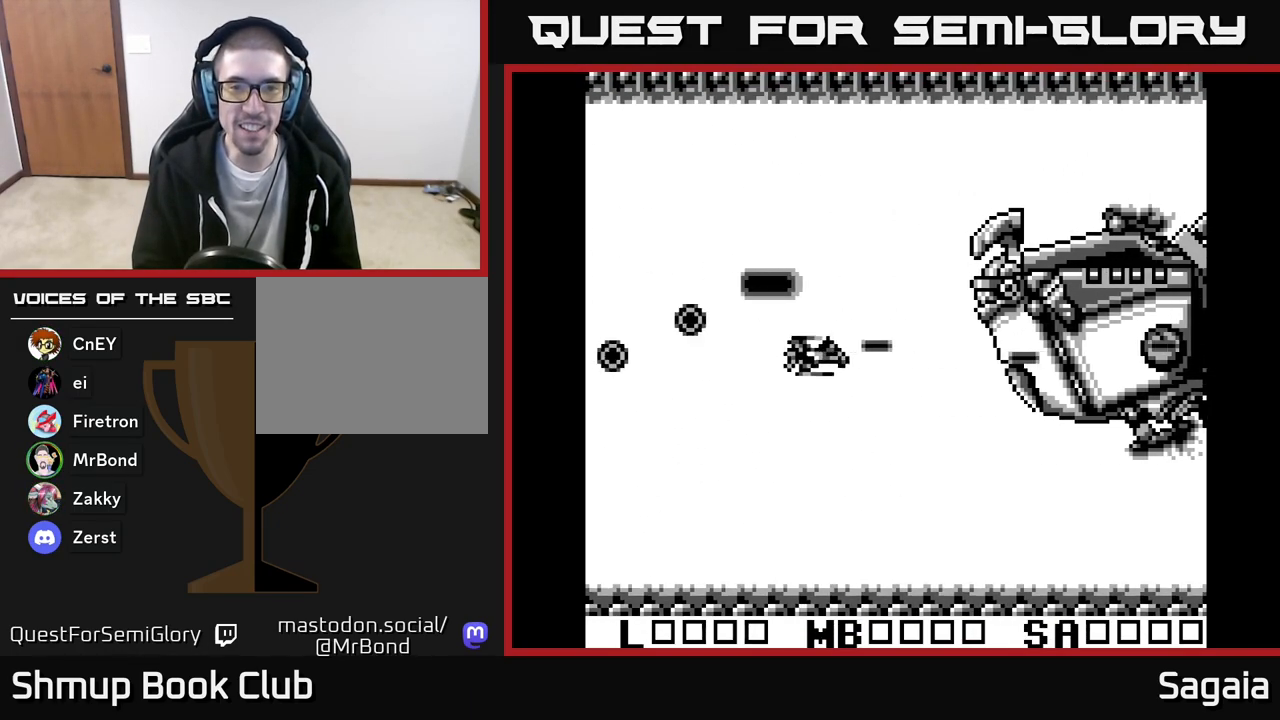
{"buttons": ["A", "X", "DPAD_LEFT"], "events": [[100, "DPAD_DOWN", "up"], [133, "DPAD_UP", "down"], [300, "DPAD_LEFT", "down"], [333, "DPAD_UP", "up"]]}
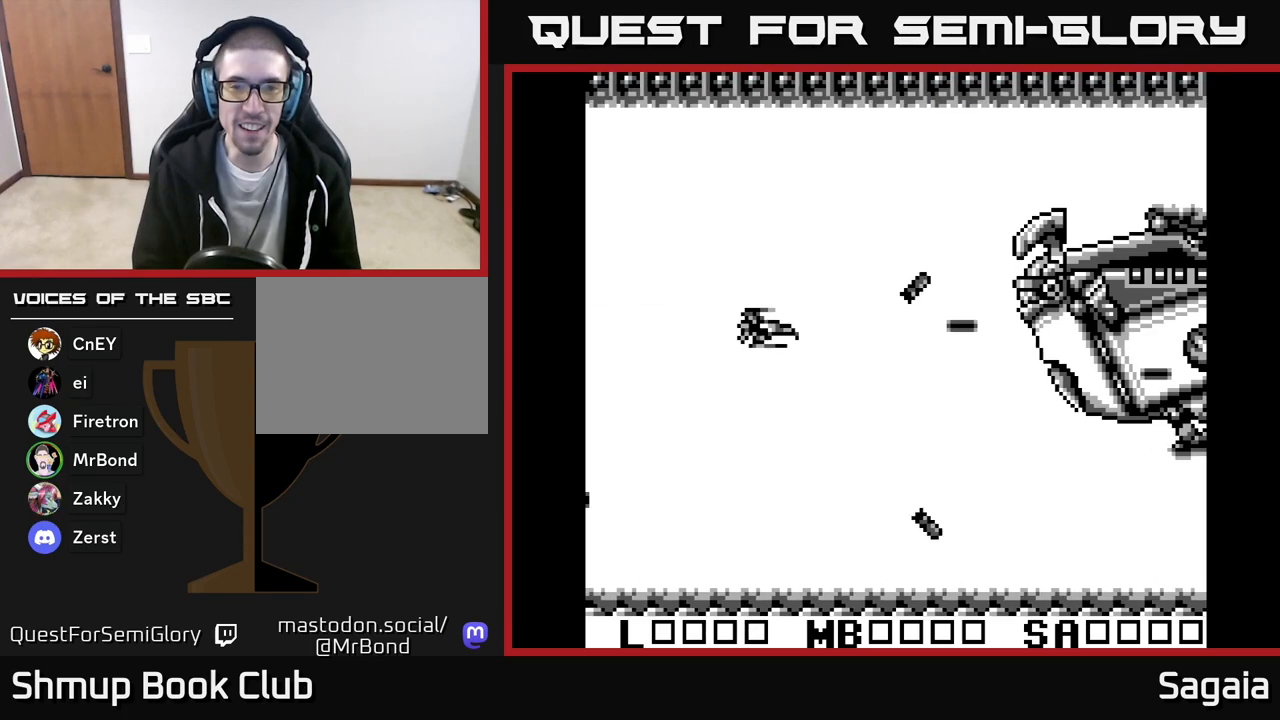
{"buttons": ["A", "X", "DPAD_LEFT"], "events": [[33, "DPAD_UP", "down"], [150, "DPAD_UP", "up"], [200, "DPAD_LEFT", "up"], [417, "DPAD_LEFT", "down"]]}
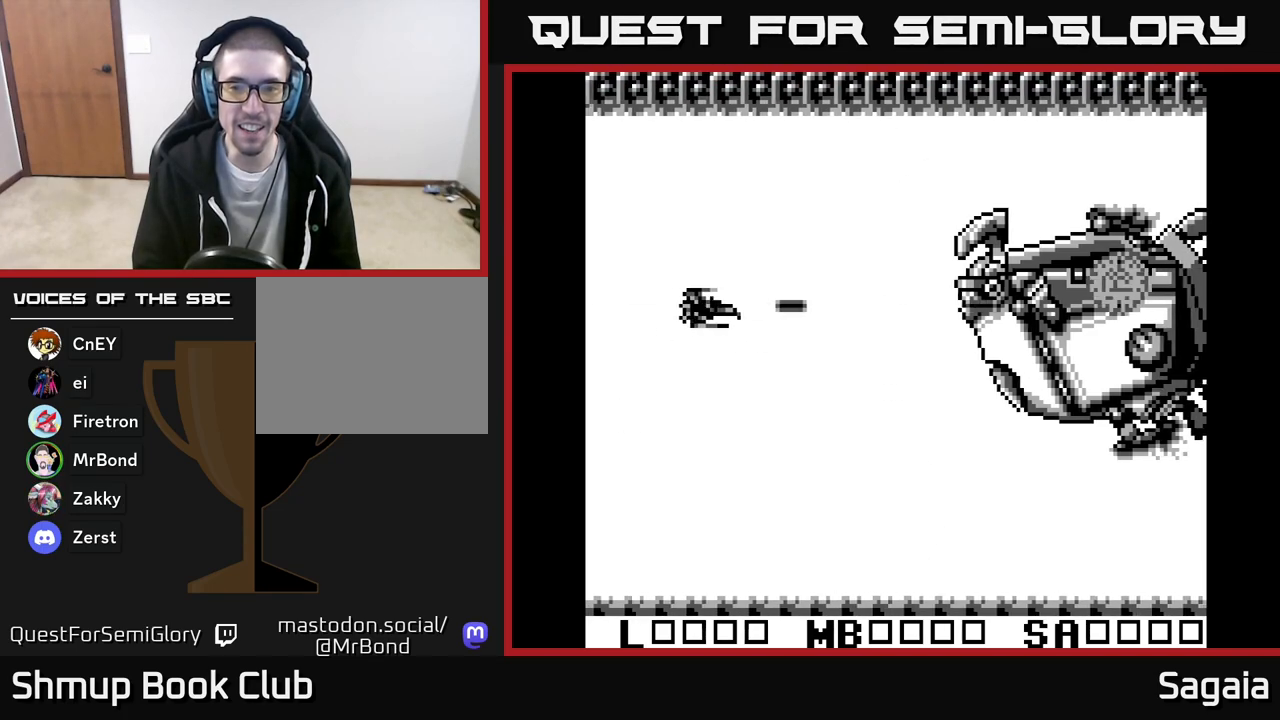
{"buttons": ["A", "X", "DPAD_DOWN"], "events": [[83, "DPAD_LEFT", "up"], [333, "DPAD_DOWN", "down"]]}
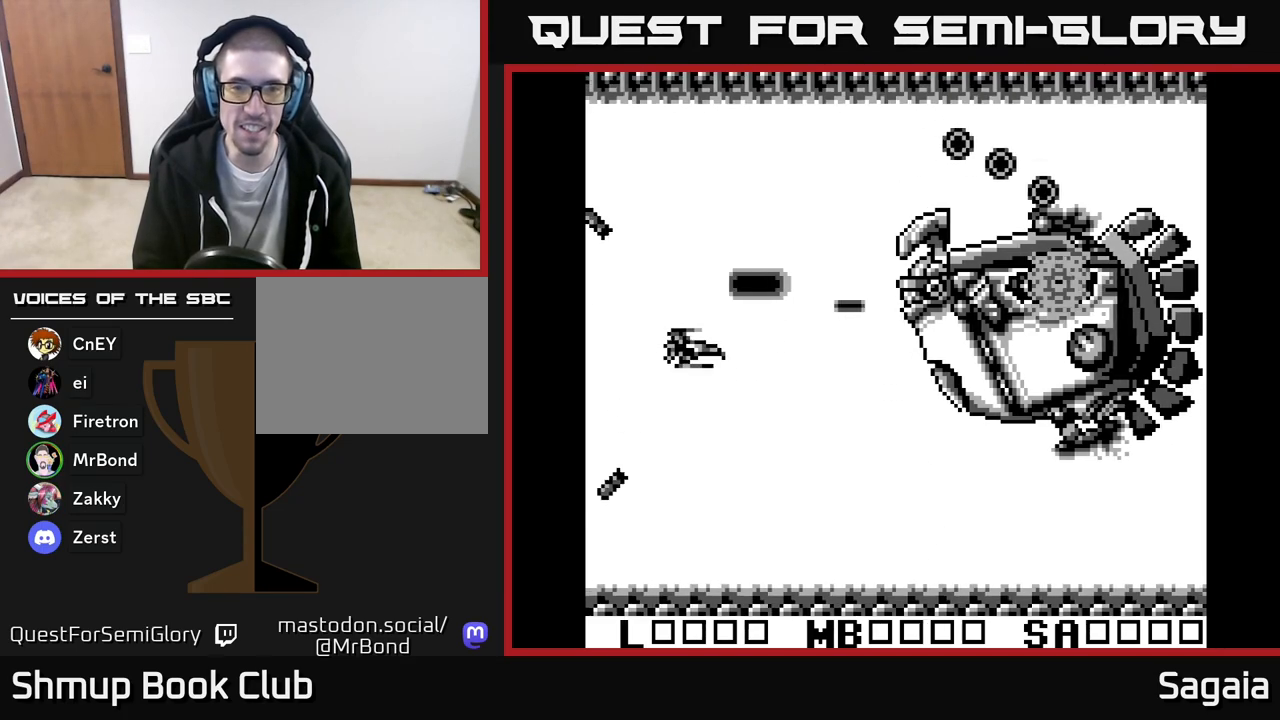
{"buttons": ["A", "X", "DPAD_UP", "DPAD_LEFT"], "events": [[83, "DPAD_RIGHT", "down"], [350, "DPAD_DOWN", "up"], [350, "DPAD_RIGHT", "up"], [383, "DPAD_UP", "down"], [400, "DPAD_LEFT", "down"]]}
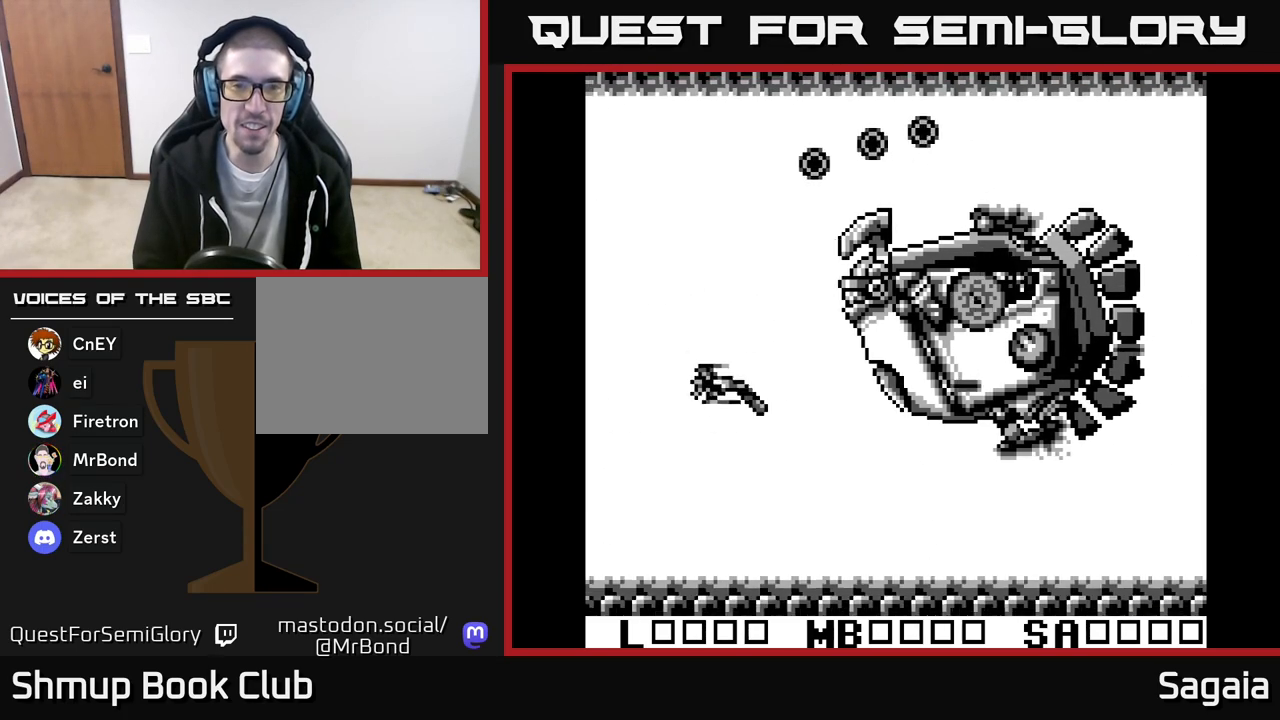
{"buttons": ["A", "X", "DPAD_DOWN", "DPAD_RIGHT"], "events": [[267, "DPAD_UP", "up"], [350, "DPAD_DOWN", "down"], [367, "DPAD_LEFT", "up"], [383, "DPAD_RIGHT", "down"]]}
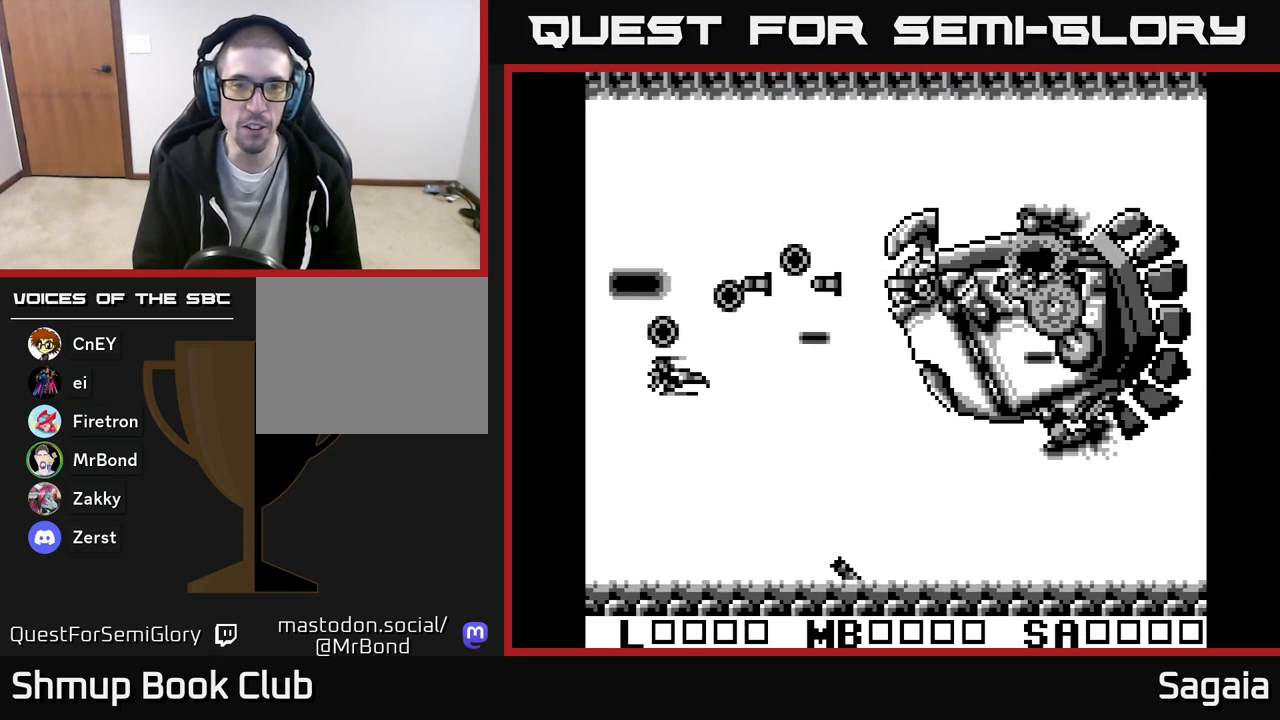
{"buttons": ["A", "X", "DPAD_RIGHT"], "events": [[467, "DPAD_DOWN", "up"]]}
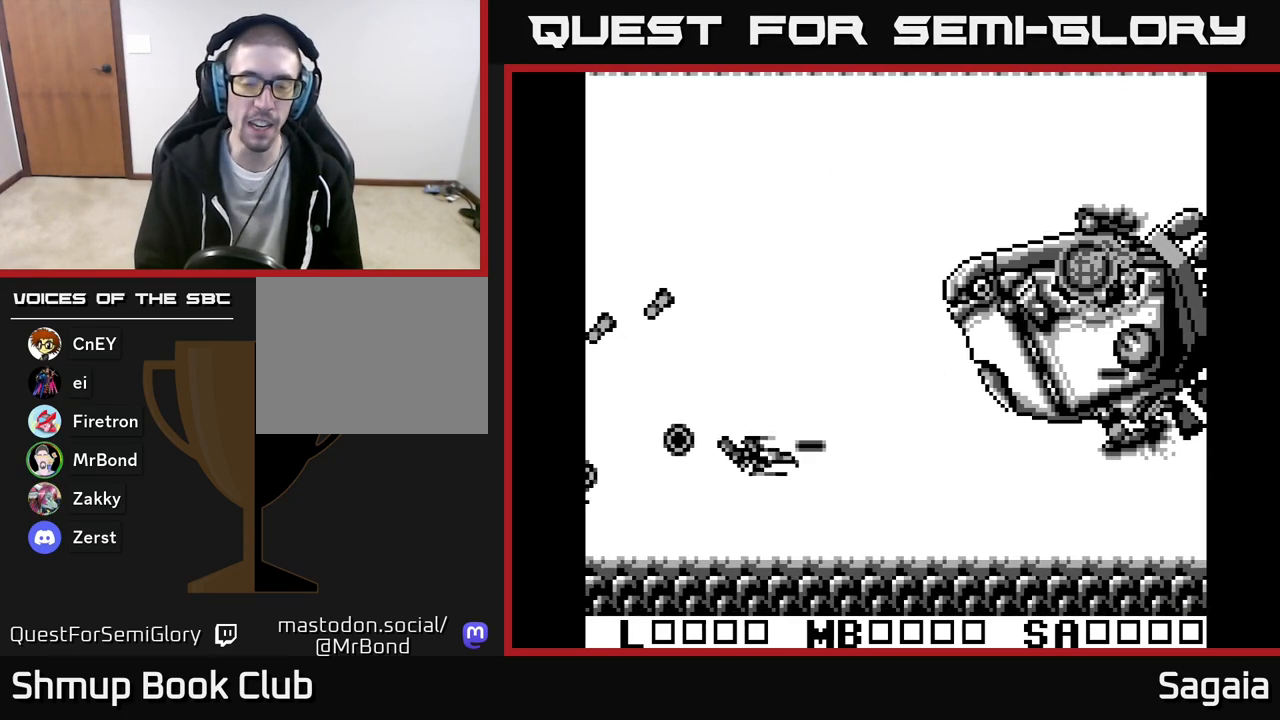
{"buttons": ["A", "X", "DPAD_UP"], "events": [[17, "DPAD_UP", "down"], [67, "DPAD_RIGHT", "up"], [83, "DPAD_RIGHT", "down"], [283, "DPAD_RIGHT", "up"]]}
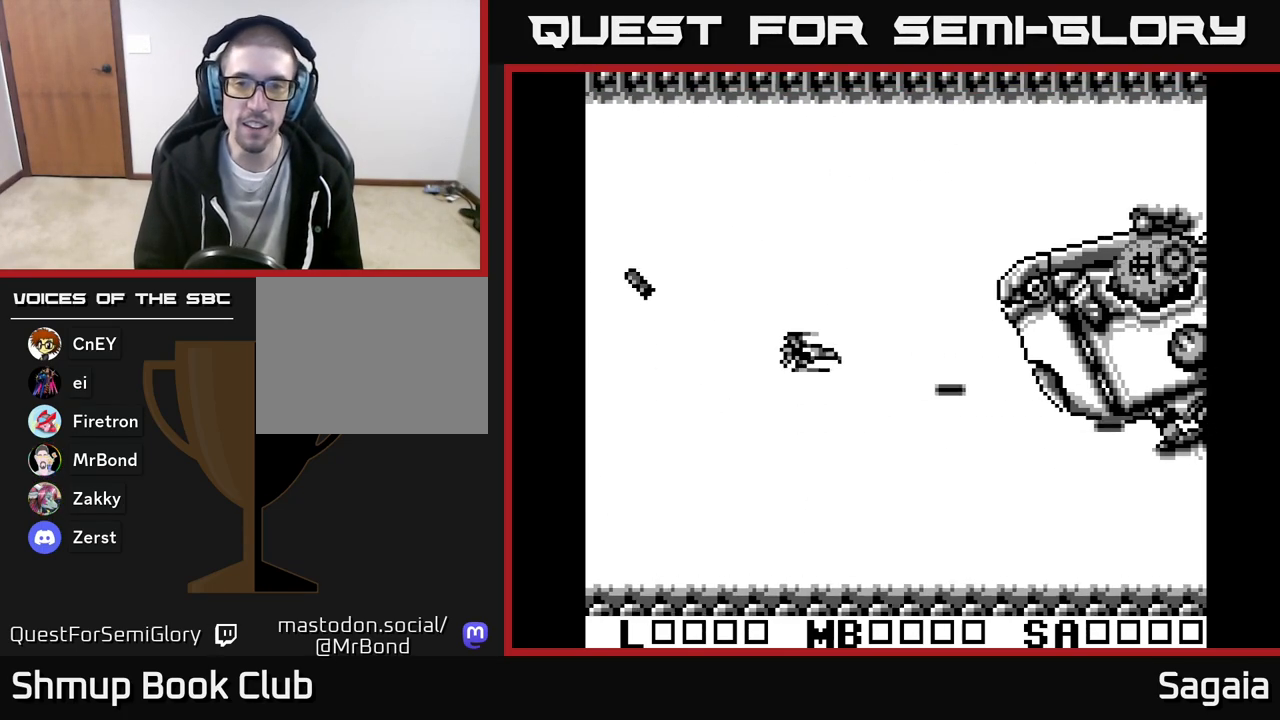
{"buttons": ["A", "X", "DPAD_LEFT"], "events": [[67, "DPAD_LEFT", "down"], [300, "DPAD_UP", "up"]]}
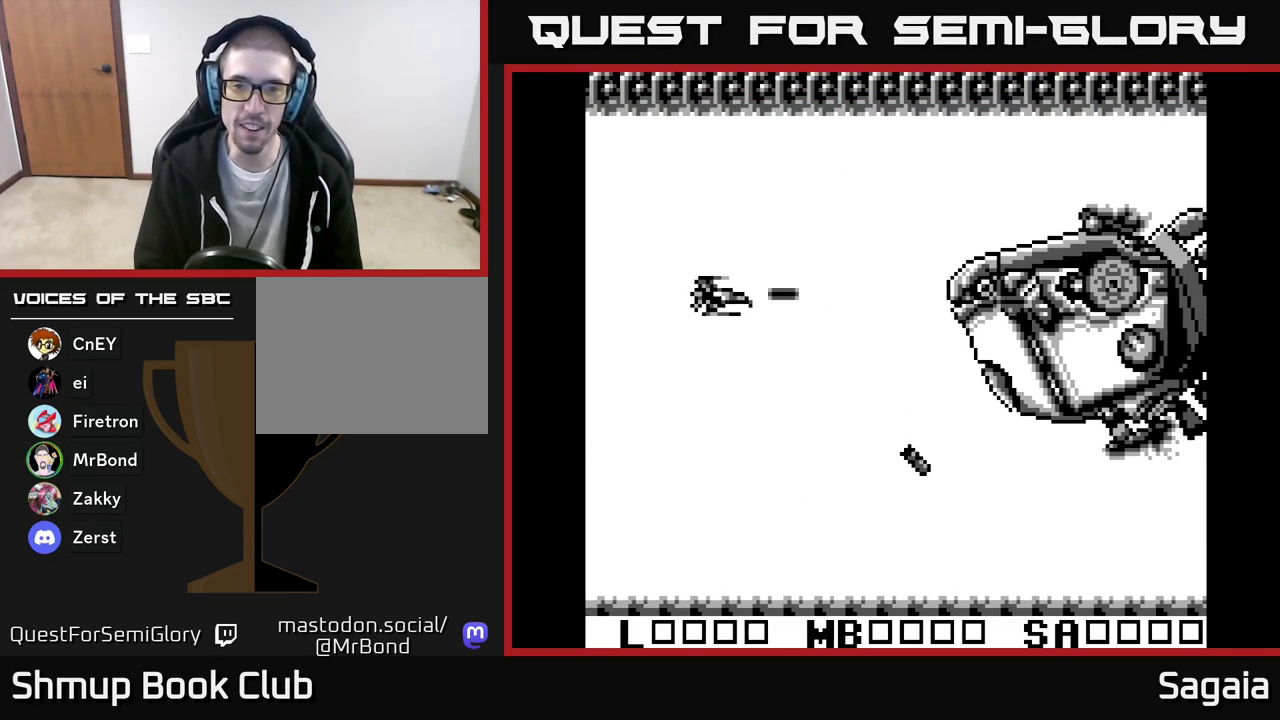
{"buttons": ["A", "X"], "events": [[50, "DPAD_UP", "down"], [117, "DPAD_UP", "up"], [283, "DPAD_LEFT", "up"]]}
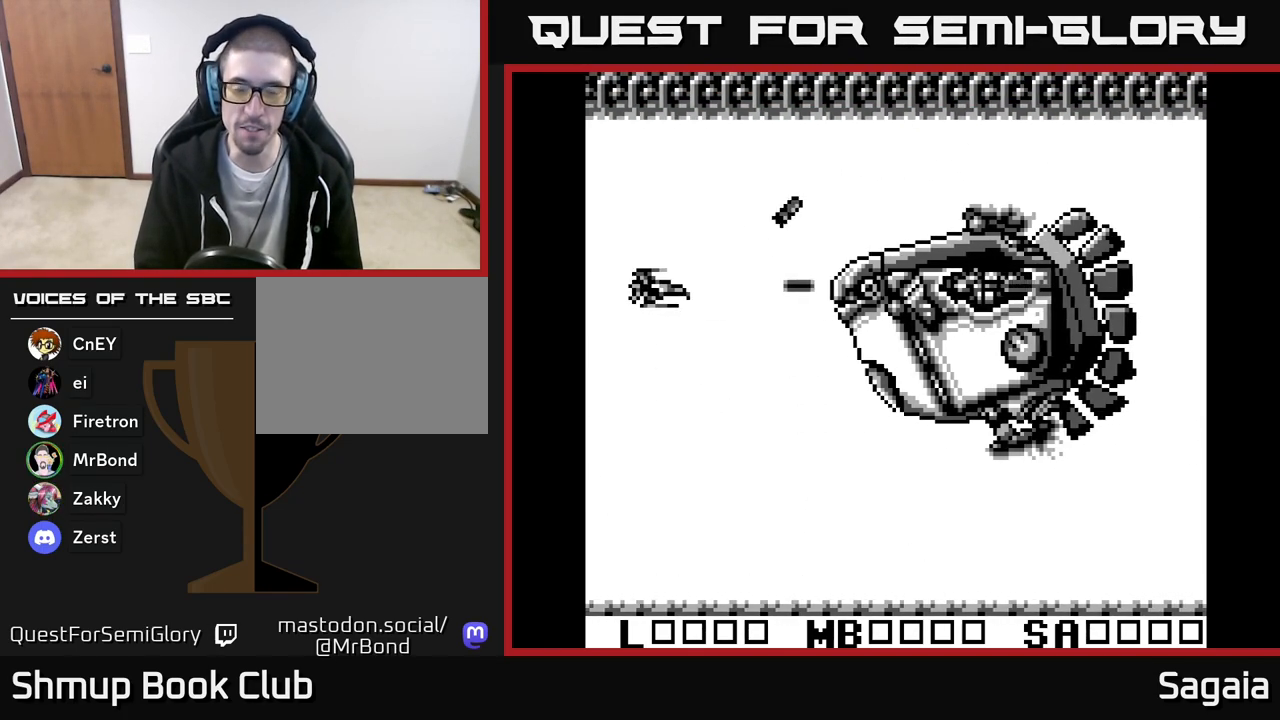
{"buttons": ["A", "X", "DPAD_DOWN"], "events": [[67, "DPAD_DOWN", "down"]]}
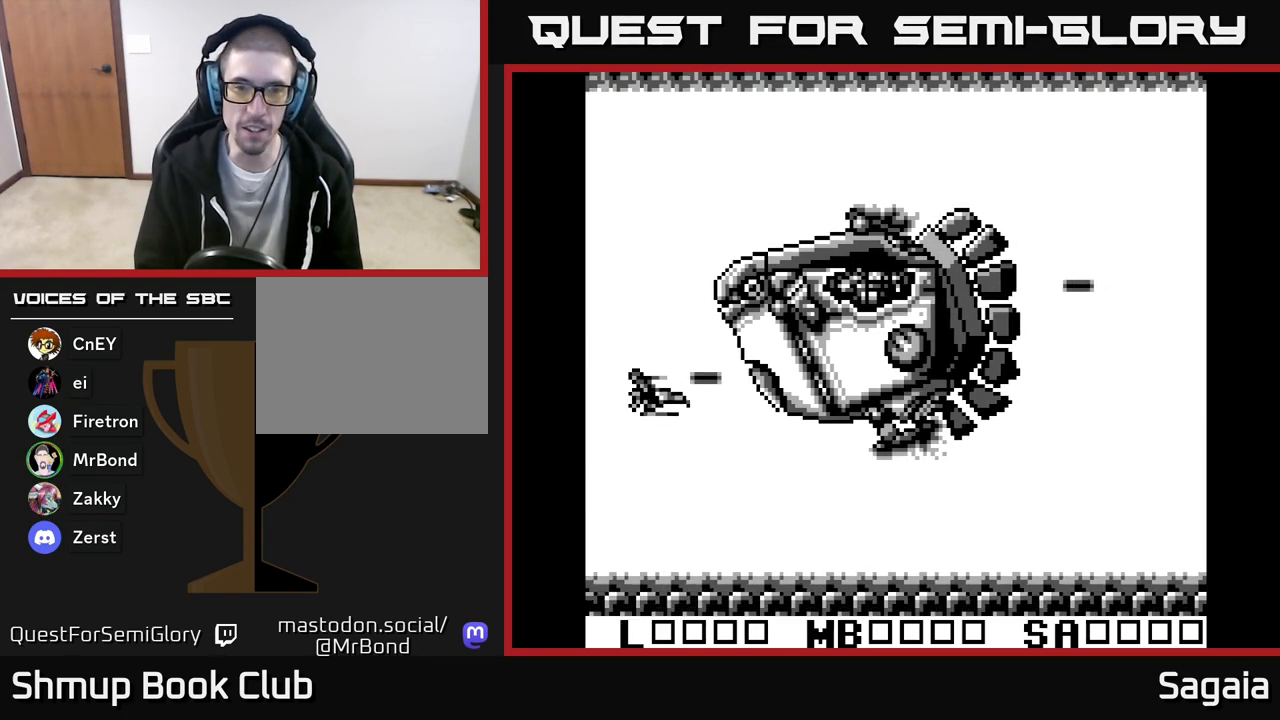
{"buttons": ["A", "X", "DPAD_LEFT"], "events": [[300, "DPAD_LEFT", "down"], [367, "DPAD_DOWN", "up"]]}
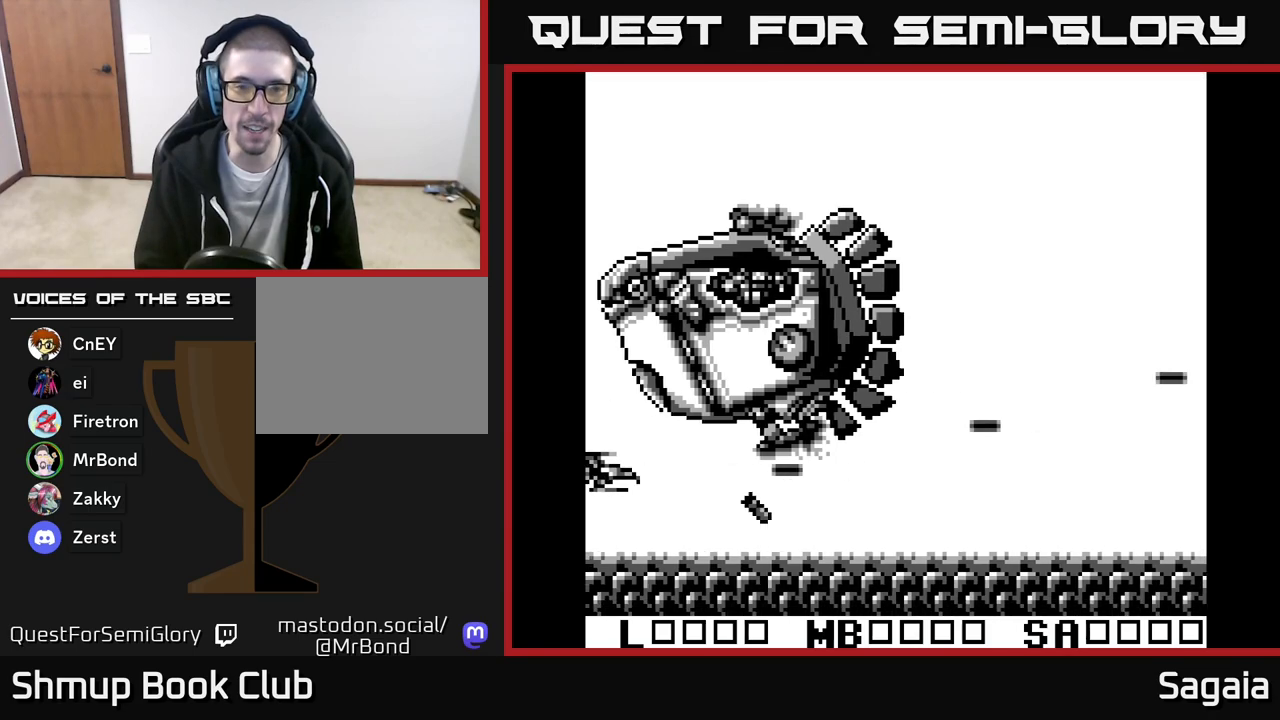
{"buttons": ["A", "X", "DPAD_UP"], "events": [[33, "DPAD_LEFT", "up"], [283, "DPAD_DOWN", "down"], [350, "DPAD_DOWN", "up"], [467, "DPAD_UP", "down"]]}
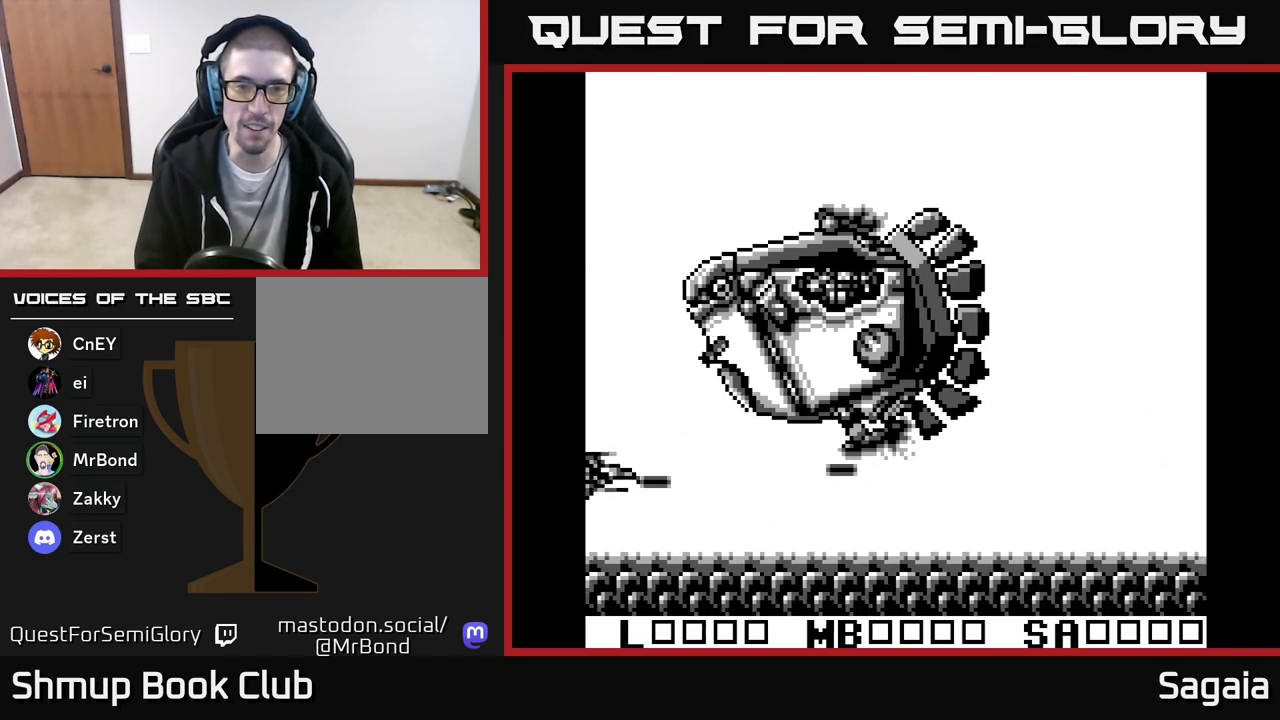
{"buttons": ["A", "X", "DPAD_UP"], "events": []}
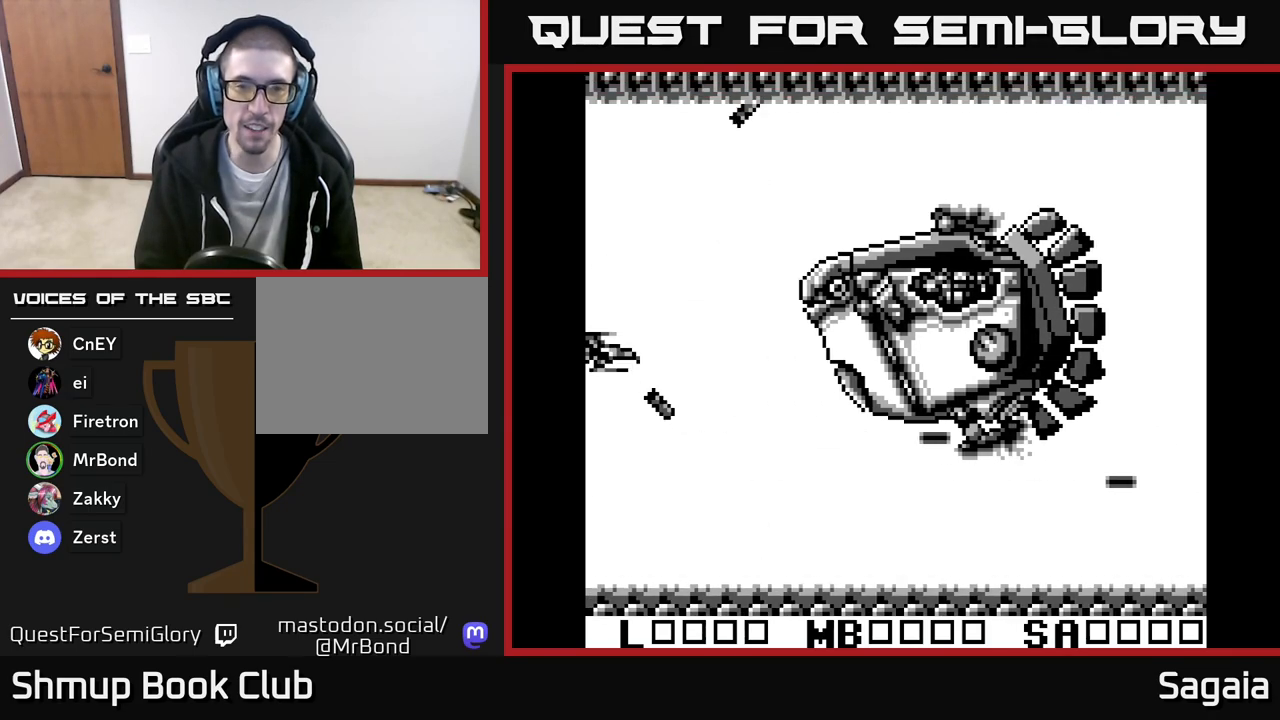
{"buttons": ["A", "X", "DPAD_RIGHT"], "events": [[133, "DPAD_RIGHT", "down"], [350, "DPAD_UP", "up"]]}
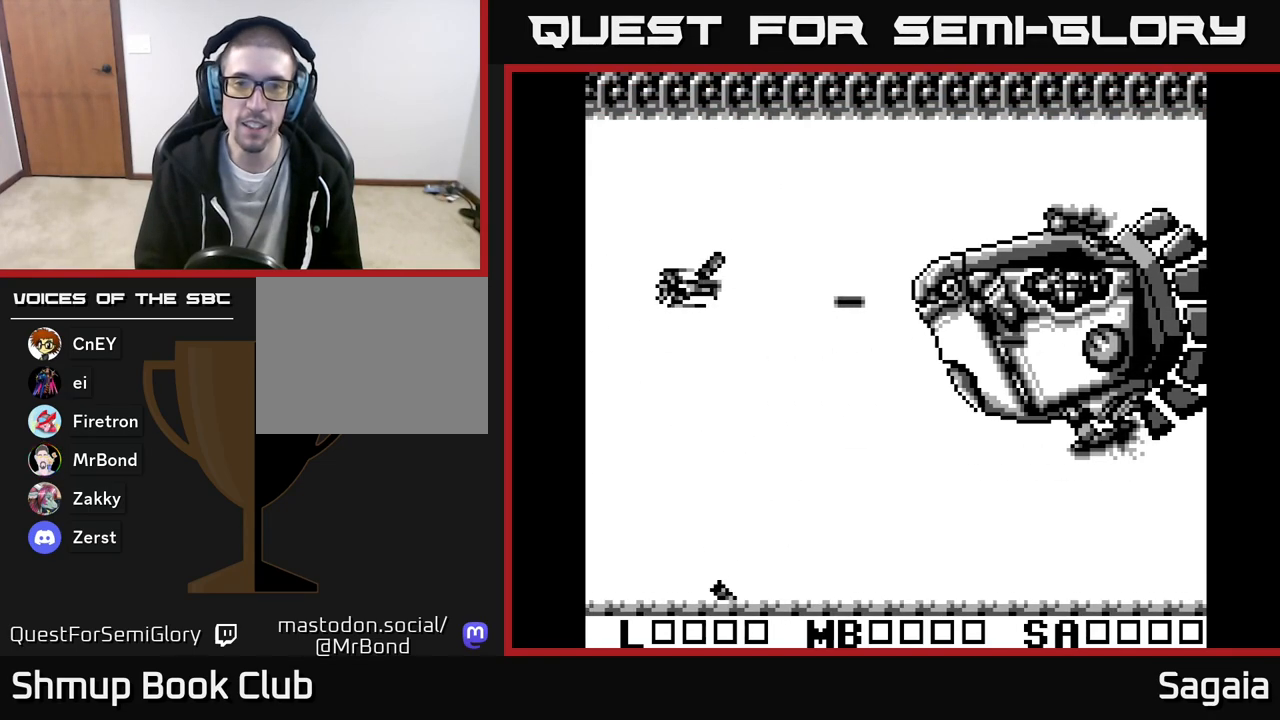
{"buttons": ["A", "X"], "events": [[200, "DPAD_RIGHT", "up"]]}